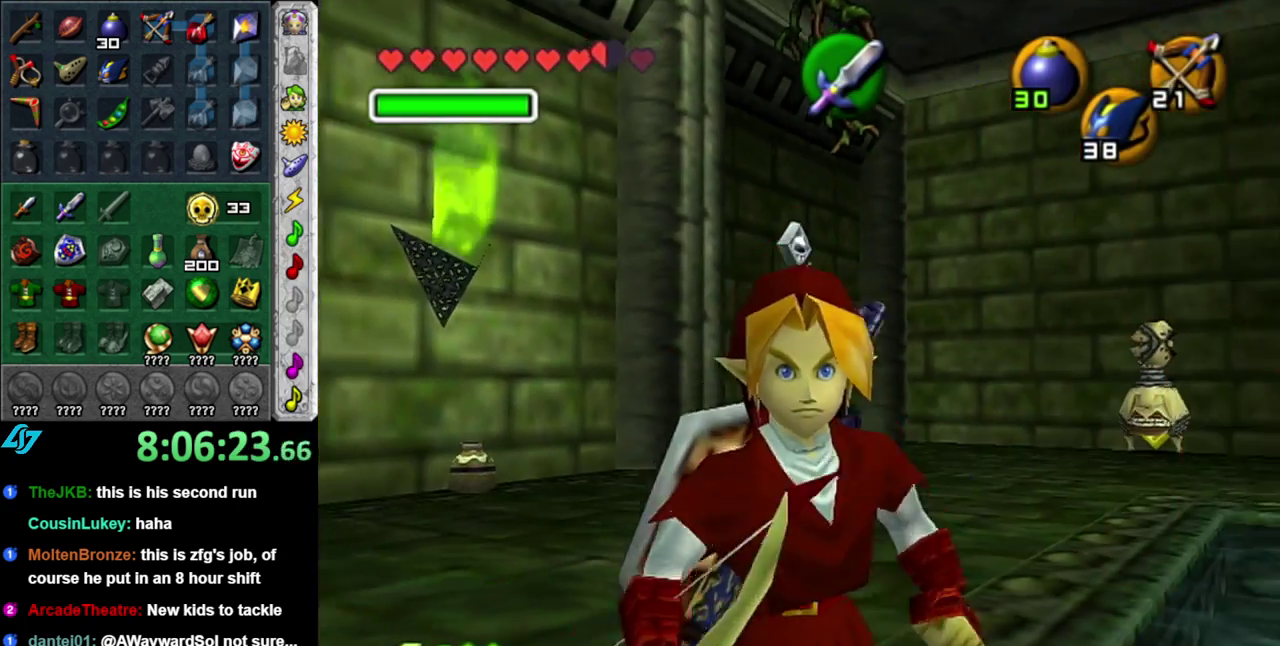
Gameplay with a controller (Nintendo layout); each line is a JSON object with the inputs held at the frame after it. "events" lists button and stick changes between this image and that frame as [ms after this image, input, new state], when the widget could be followed in between. This overlay highlights the sticks when they move; stick clicks (L3 R3) are not distinguishable. Not read: L3 R2 R3 Y.
{"buttons": [], "left_stick": "up-right", "right_stick": "center", "events": [[400, "left_stick", "center"], [483, "left_stick", "up-right"]]}
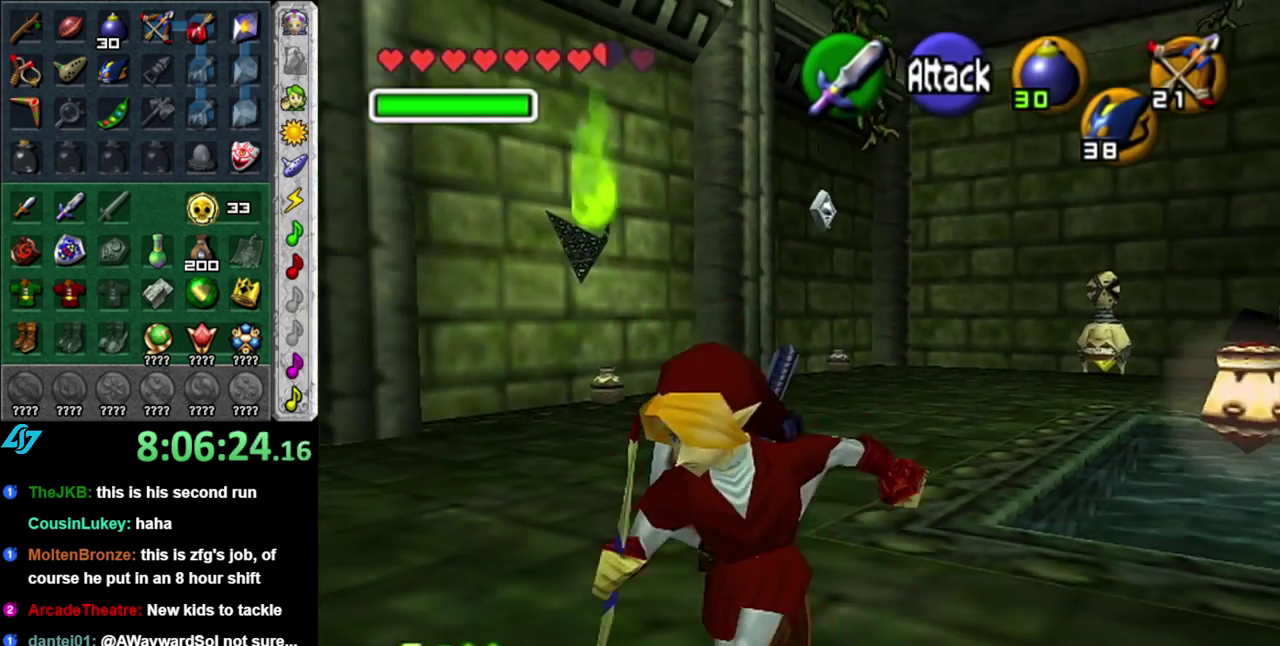
{"buttons": ["L1", "R1"], "left_stick": "center", "right_stick": "center", "events": [[150, "B", "down"], [183, "left_stick", "center"], [267, "R1", "down"], [333, "B", "up"], [433, "L1", "down"]]}
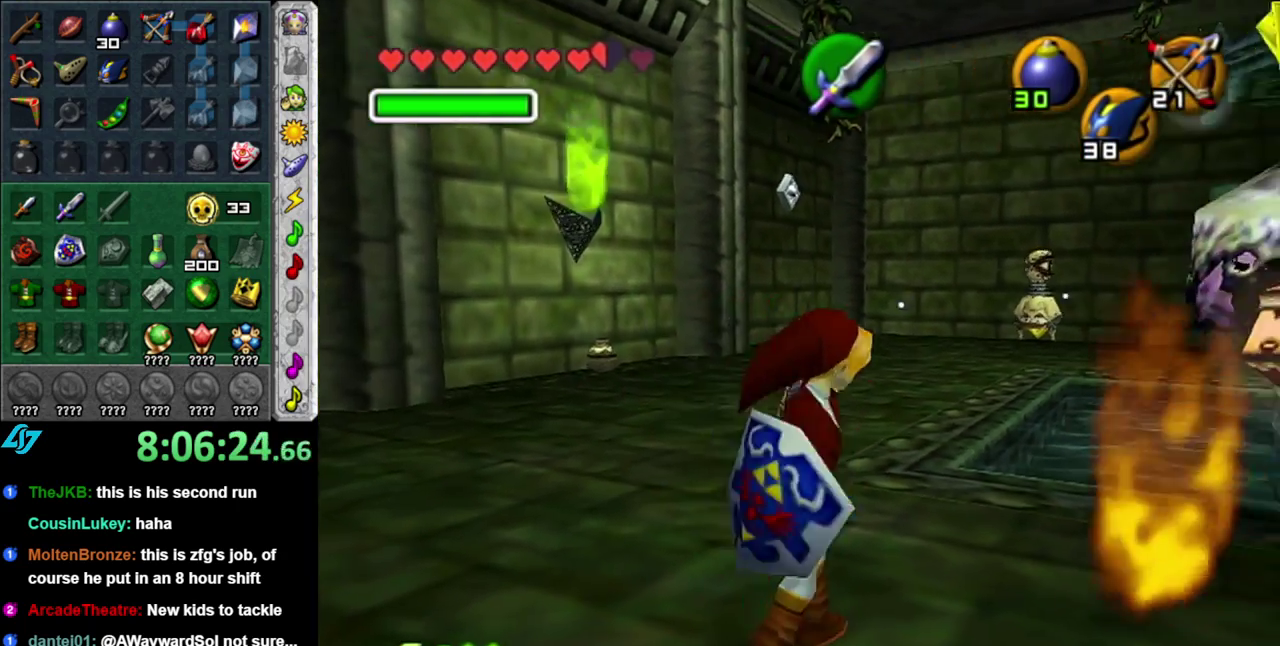
{"buttons": [], "left_stick": "center", "right_stick": "center", "events": [[83, "A", "down"], [183, "L1", "up"], [200, "A", "up"], [233, "L1", "down"], [233, "R1", "up"], [400, "L1", "up"]]}
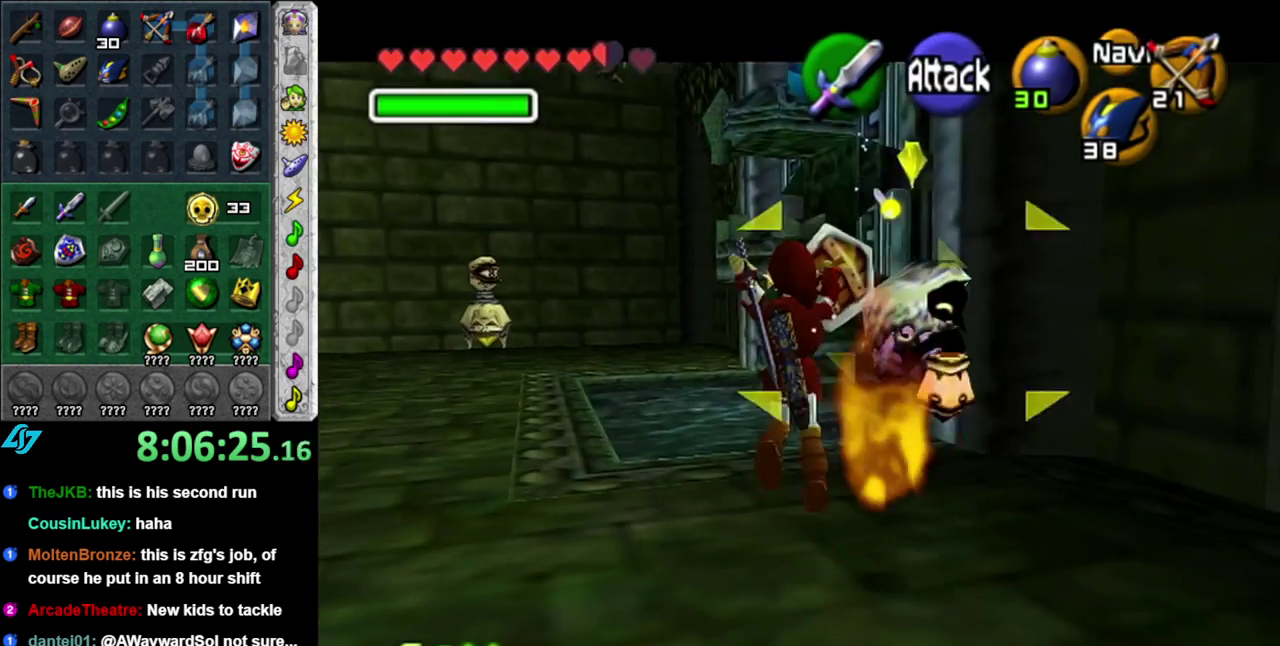
{"buttons": [], "left_stick": "right", "right_stick": "center", "events": [[433, "left_stick", "right"]]}
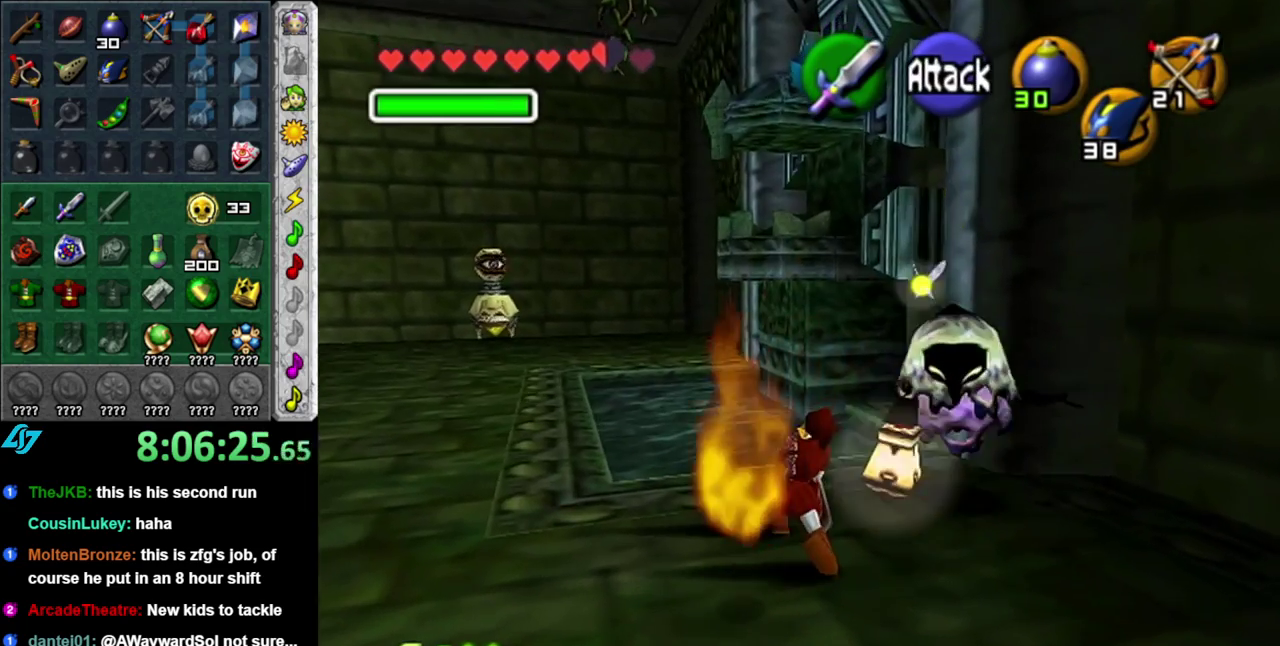
{"buttons": ["B", "R1"], "left_stick": "down-left", "right_stick": "center", "events": [[50, "left_stick", "up-right"], [150, "R1", "down"], [200, "left_stick", "center"], [267, "B", "down"], [333, "left_stick", "down-left"], [400, "B", "up"], [467, "B", "down"]]}
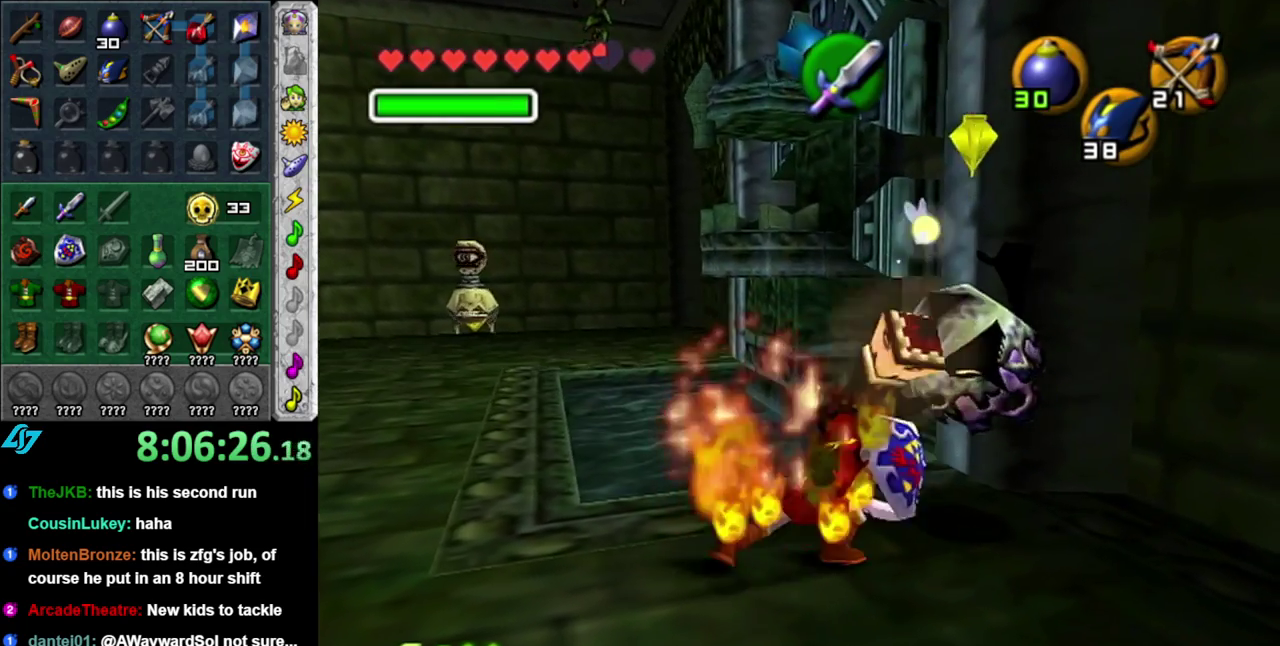
{"buttons": [], "left_stick": "down", "right_stick": "center", "events": [[83, "B", "up"], [183, "B", "down"], [267, "B", "up"], [367, "left_stick", "center"], [400, "R1", "up"], [483, "left_stick", "down"]]}
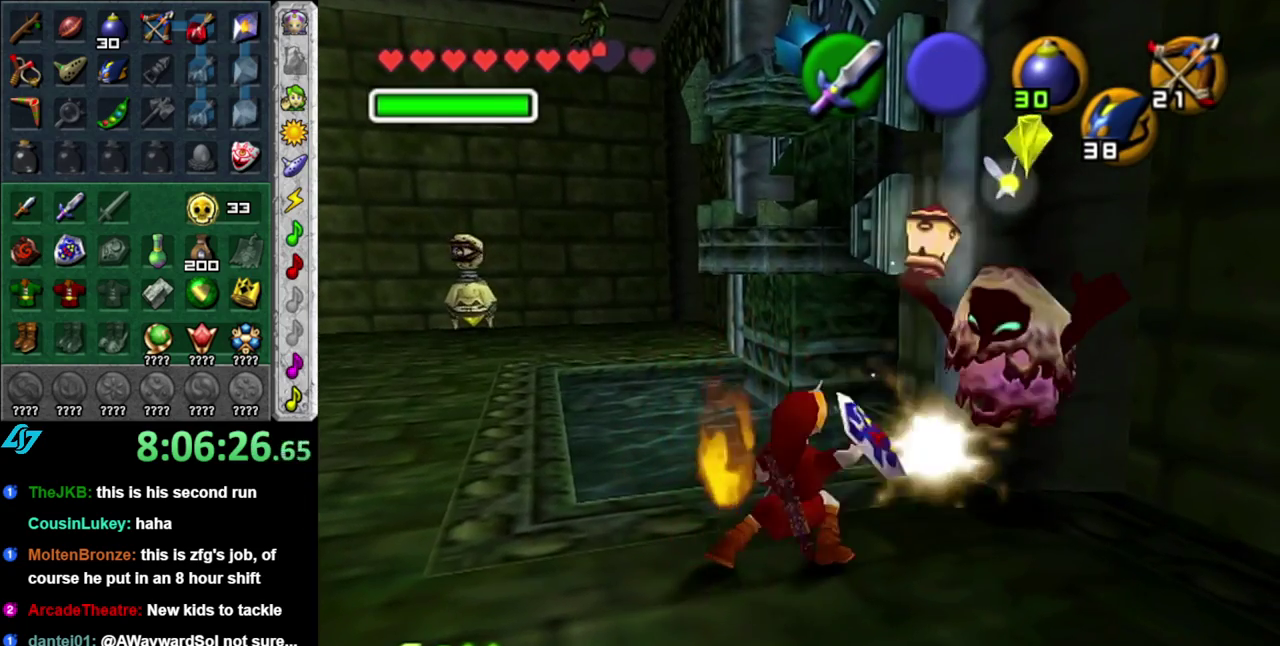
{"buttons": [], "left_stick": "down", "right_stick": "center", "events": [[83, "left_stick", "down-left"], [483, "left_stick", "down"]]}
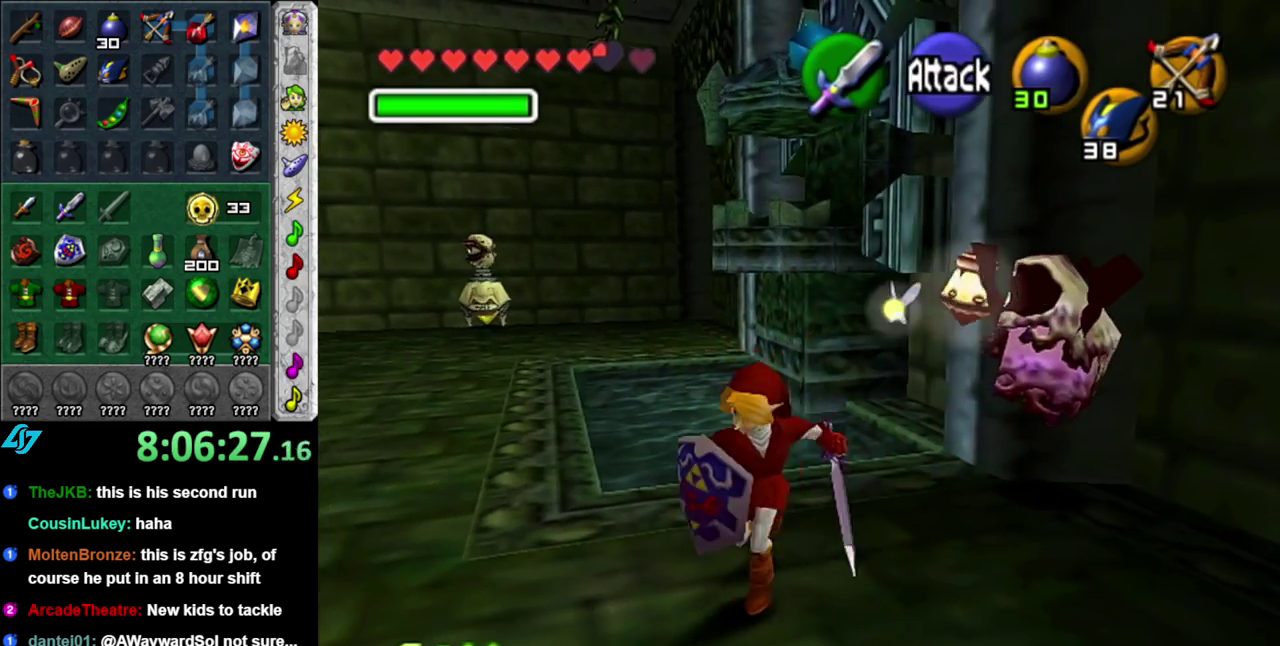
{"buttons": ["X"], "left_stick": "up-left", "right_stick": "center", "events": [[117, "left_stick", "down-right"], [233, "left_stick", "up"], [300, "left_stick", "up-left"], [400, "X", "down"]]}
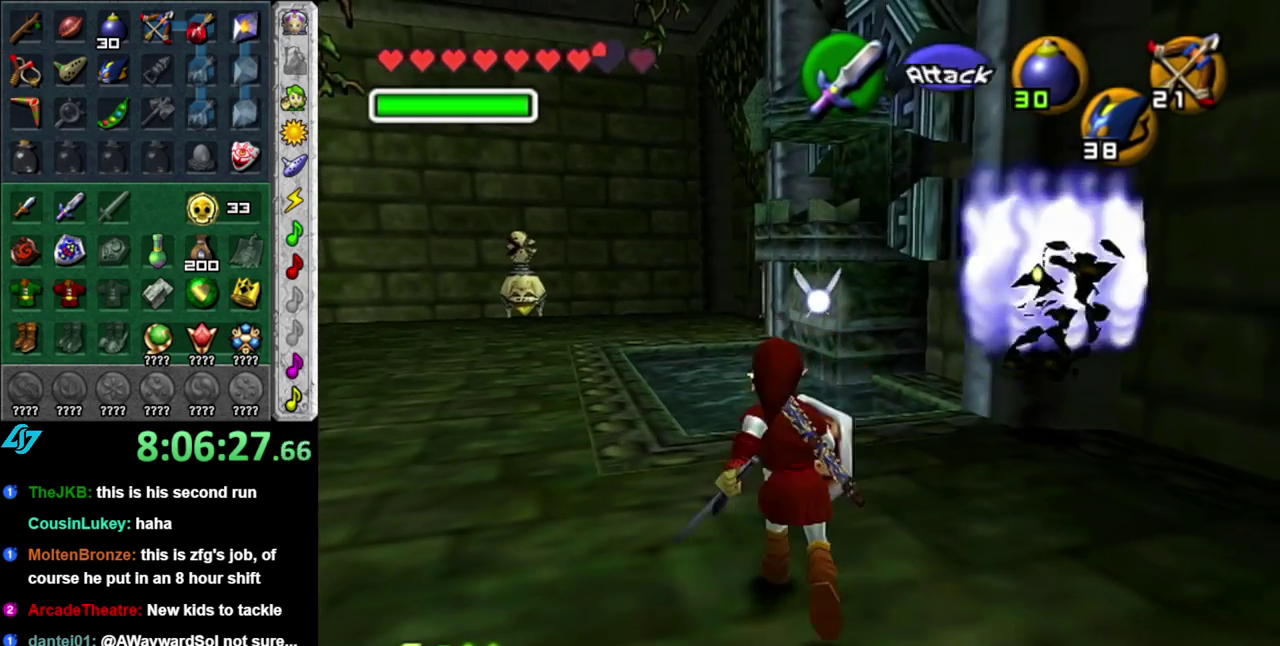
{"buttons": [], "left_stick": "down-left", "right_stick": "center", "events": [[17, "X", "up"], [83, "left_stick", "center"], [467, "left_stick", "down-left"]]}
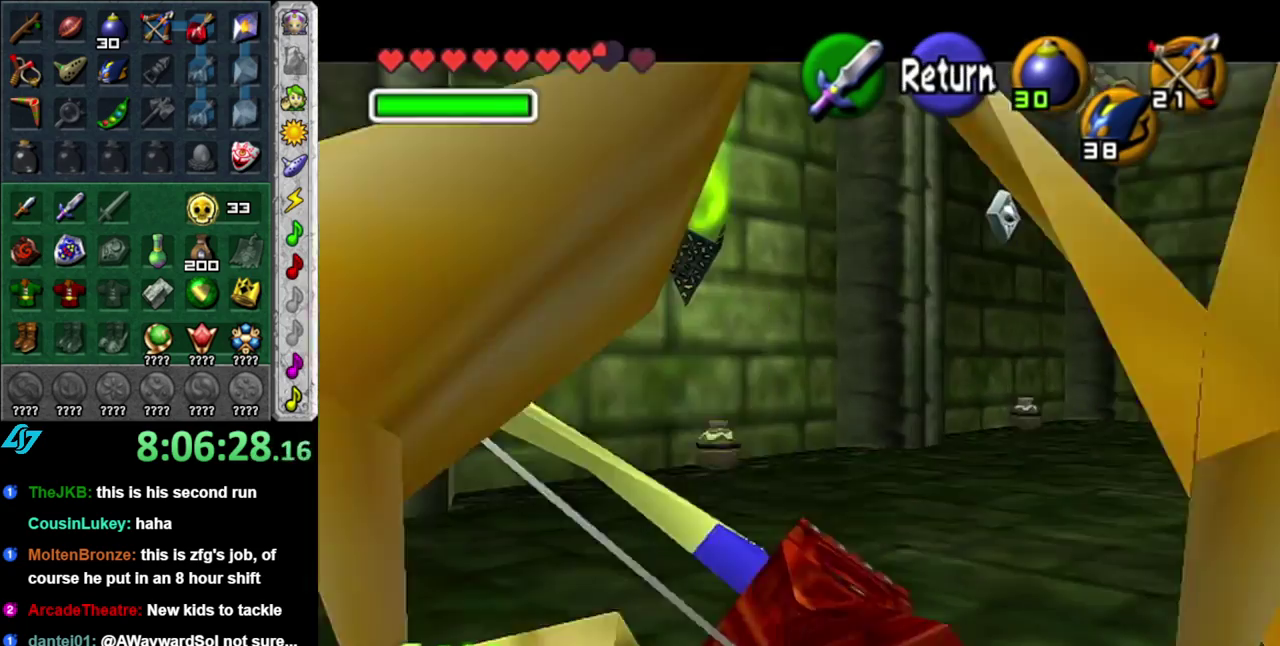
{"buttons": [], "left_stick": "down-right", "right_stick": "center", "events": [[267, "left_stick", "down-right"]]}
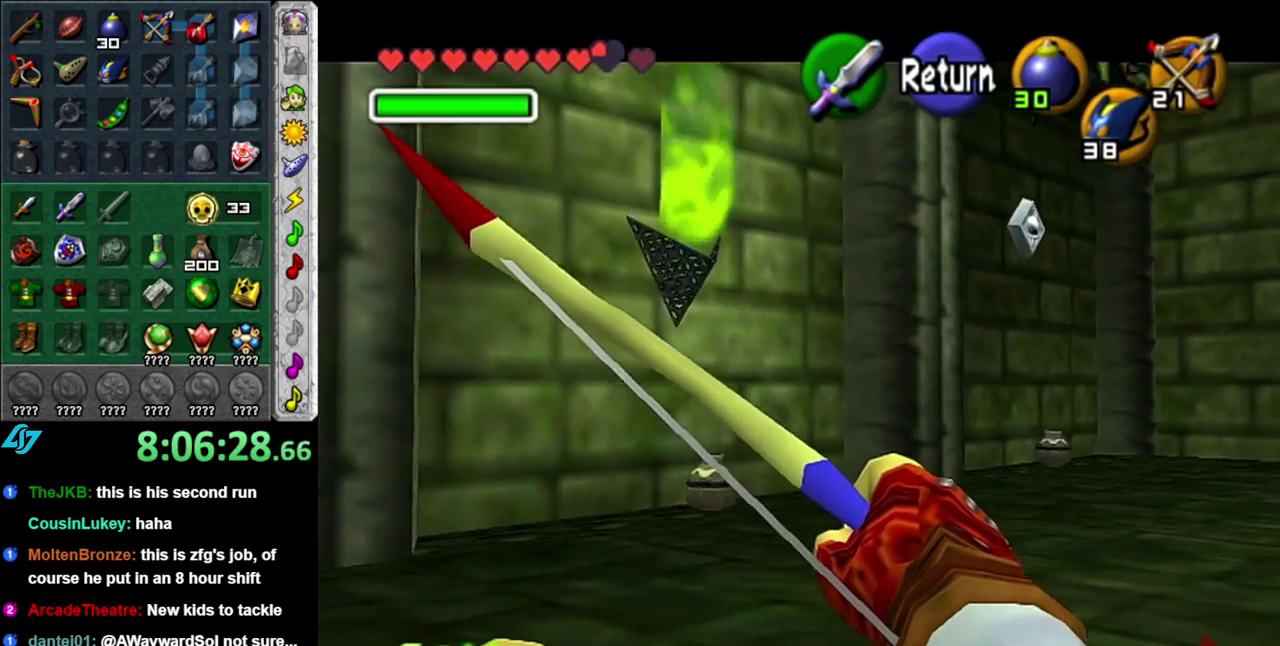
{"buttons": ["X"], "left_stick": "center", "right_stick": "center", "events": [[267, "left_stick", "center"], [483, "X", "down"]]}
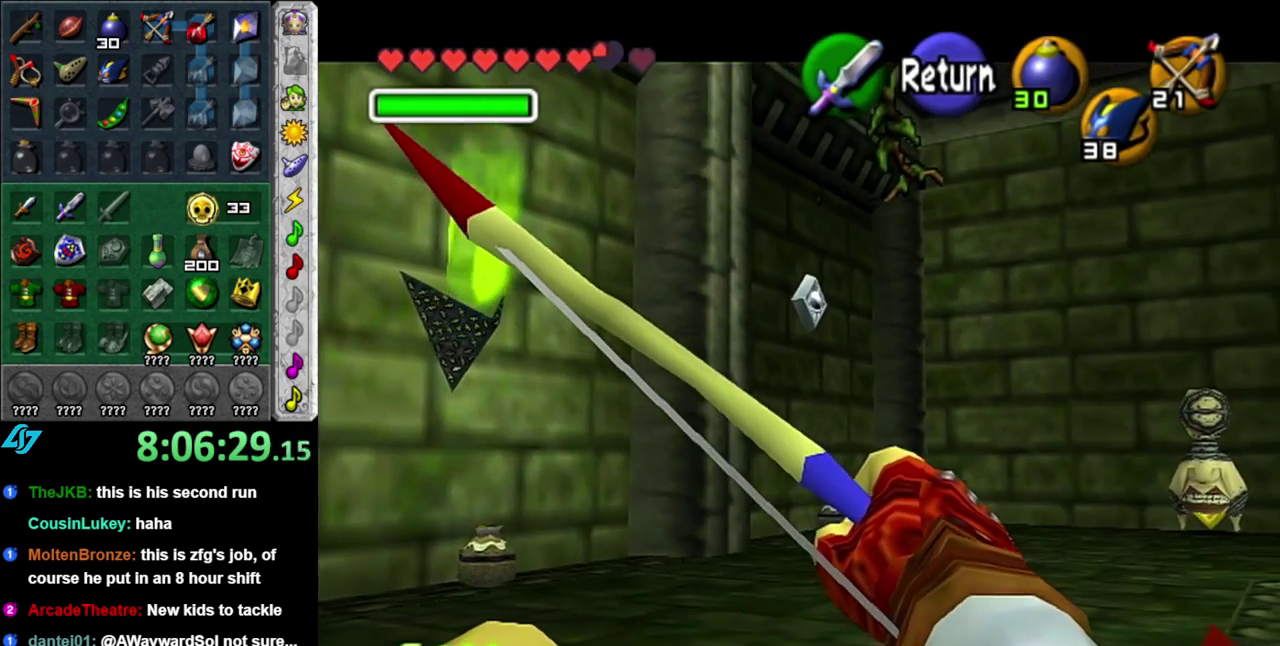
{"buttons": ["X"], "left_stick": "center", "right_stick": "center", "events": [[50, "left_stick", "down"], [117, "left_stick", "down-right"], [400, "left_stick", "center"]]}
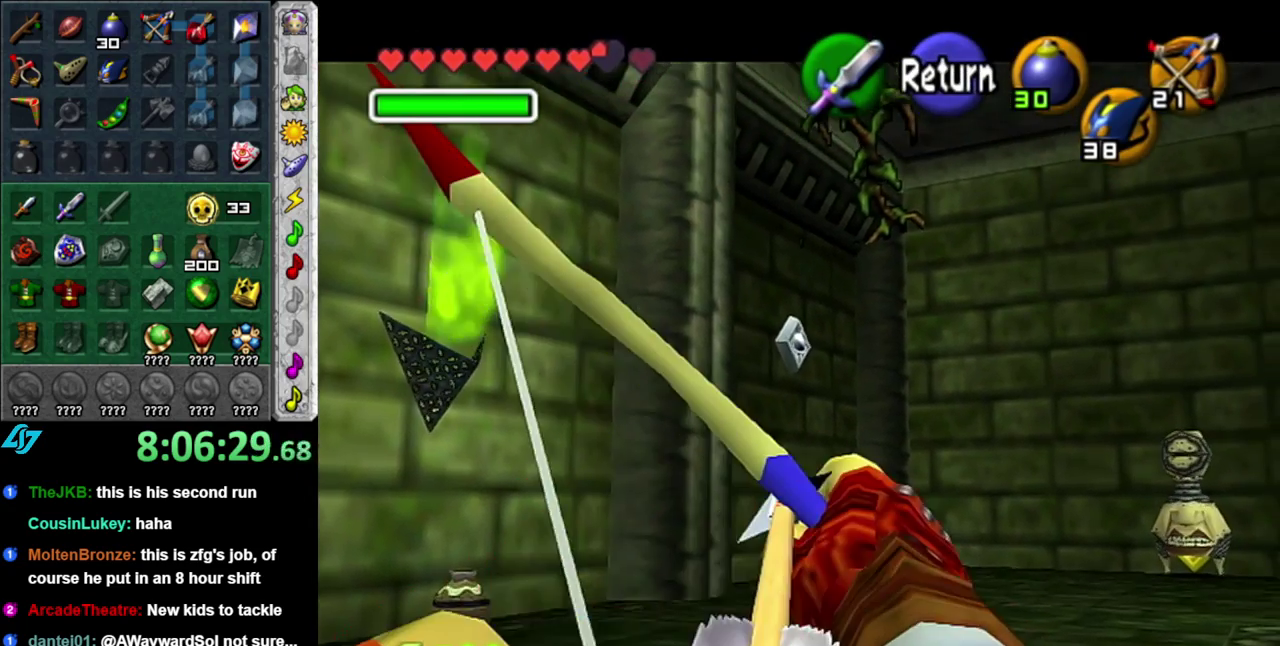
{"buttons": ["X"], "left_stick": "center", "right_stick": "center", "events": [[300, "left_stick", "up-right"], [367, "left_stick", "center"]]}
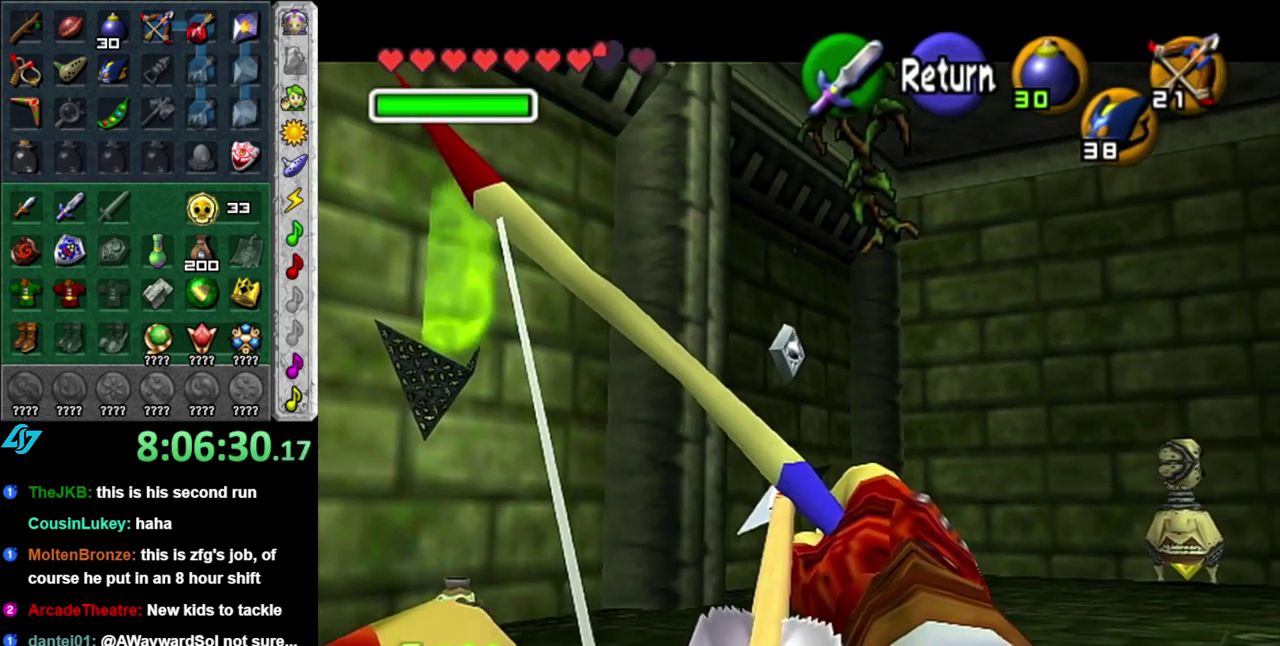
{"buttons": ["X"], "left_stick": "center", "right_stick": "center", "events": []}
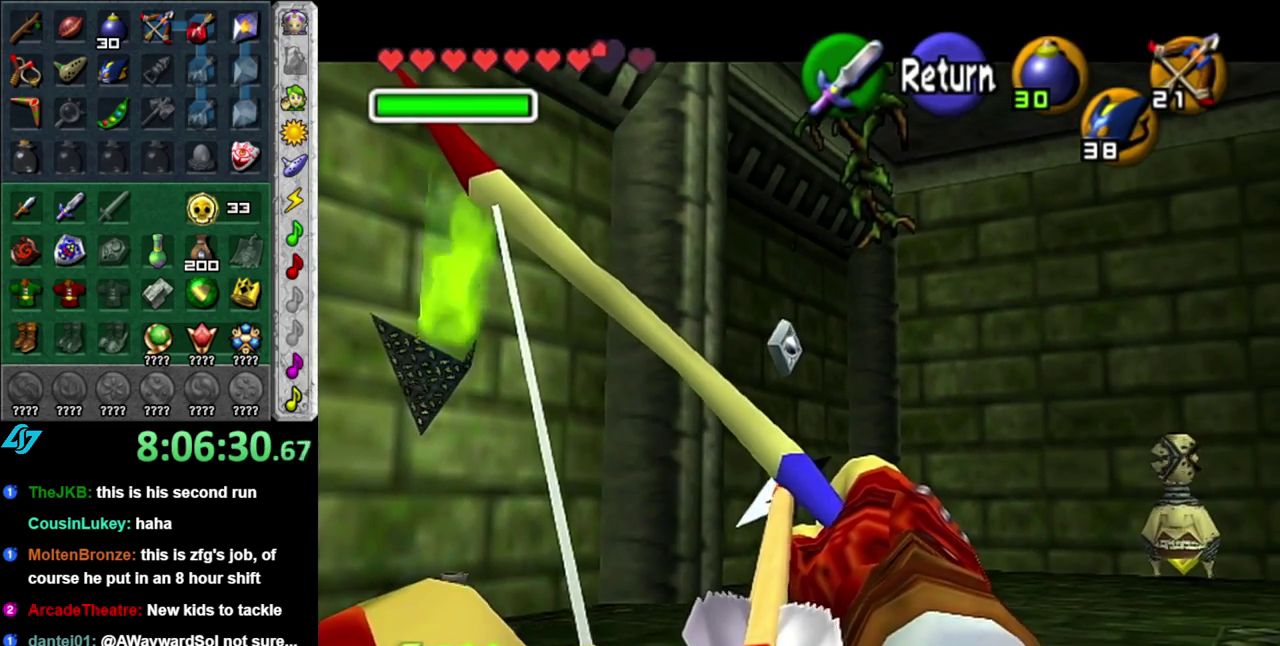
{"buttons": ["X"], "left_stick": "center", "right_stick": "center", "events": []}
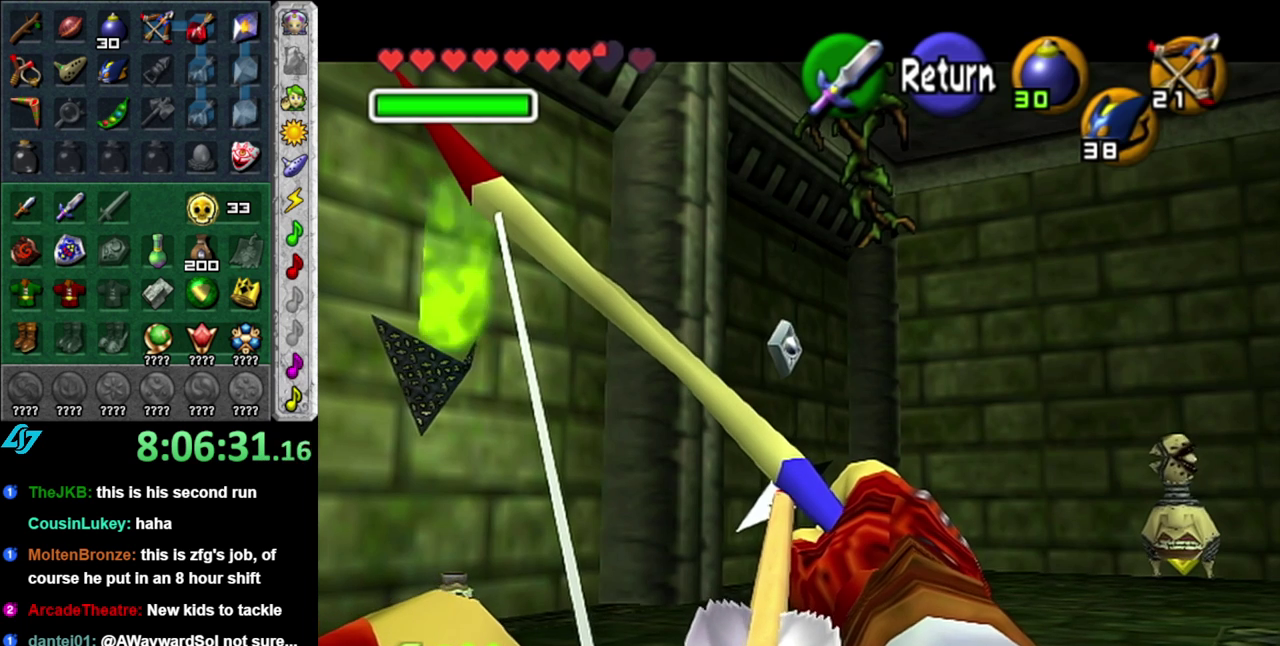
{"buttons": ["X"], "left_stick": "center", "right_stick": "center", "events": []}
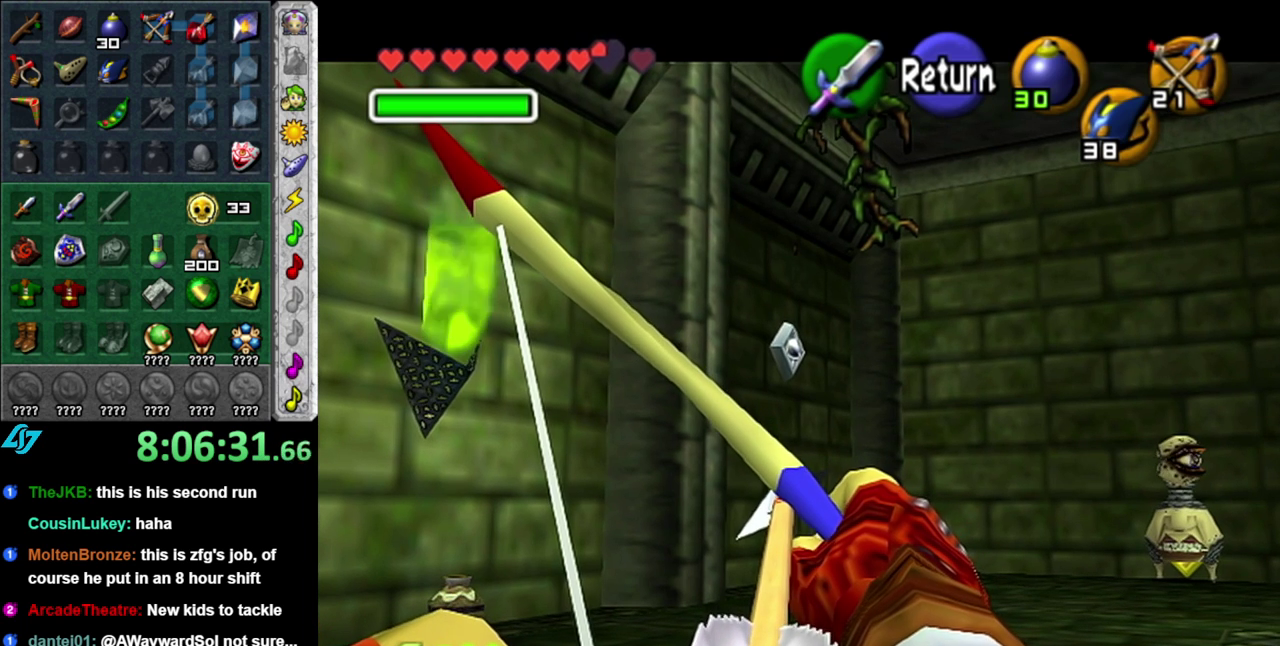
{"buttons": ["X"], "left_stick": "center", "right_stick": "center", "events": []}
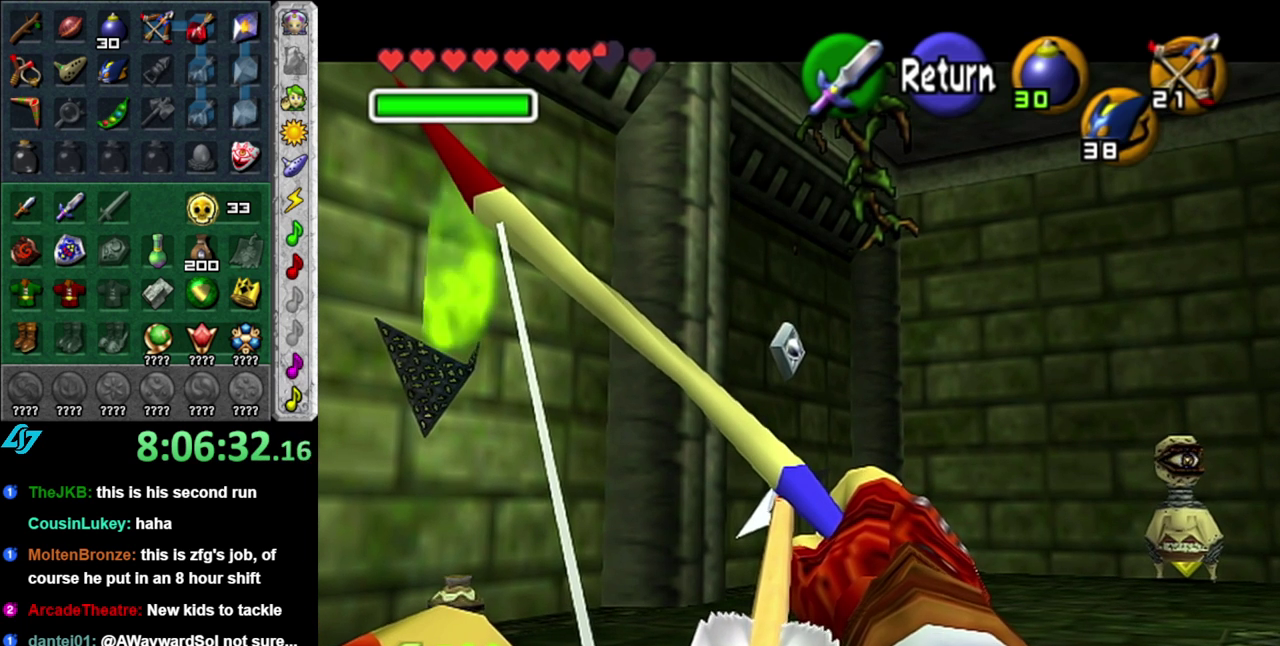
{"buttons": ["X"], "left_stick": "center", "right_stick": "center", "events": []}
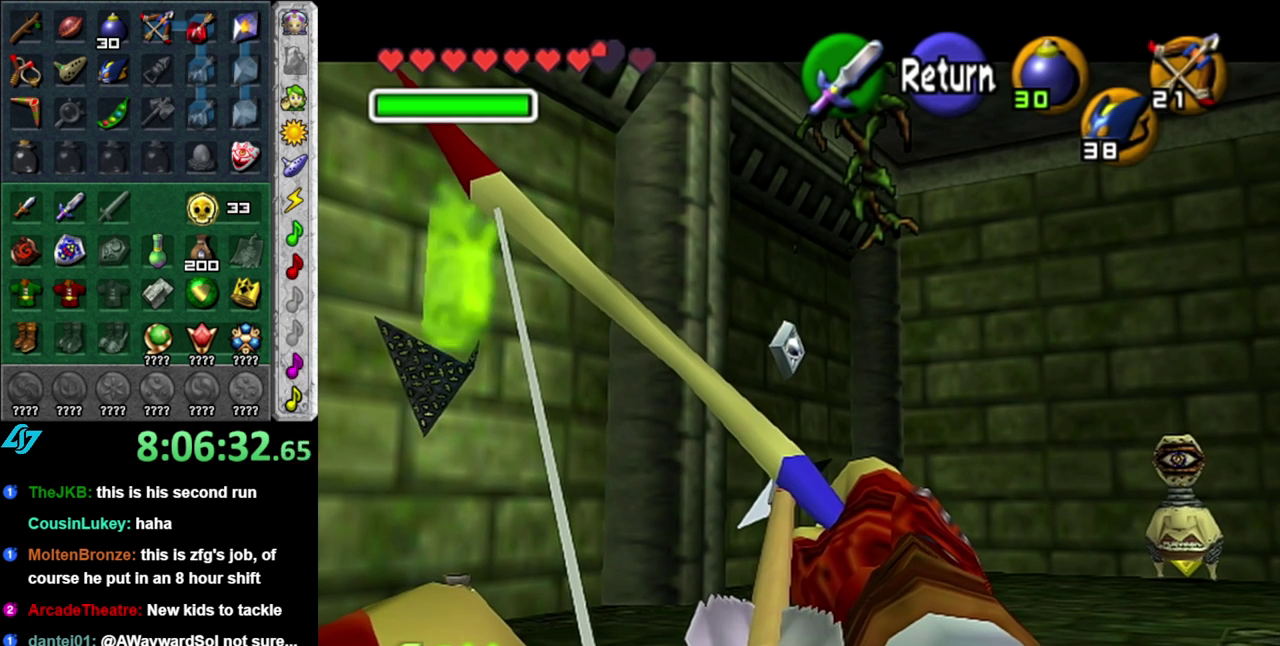
{"buttons": ["X"], "left_stick": "center", "right_stick": "center", "events": []}
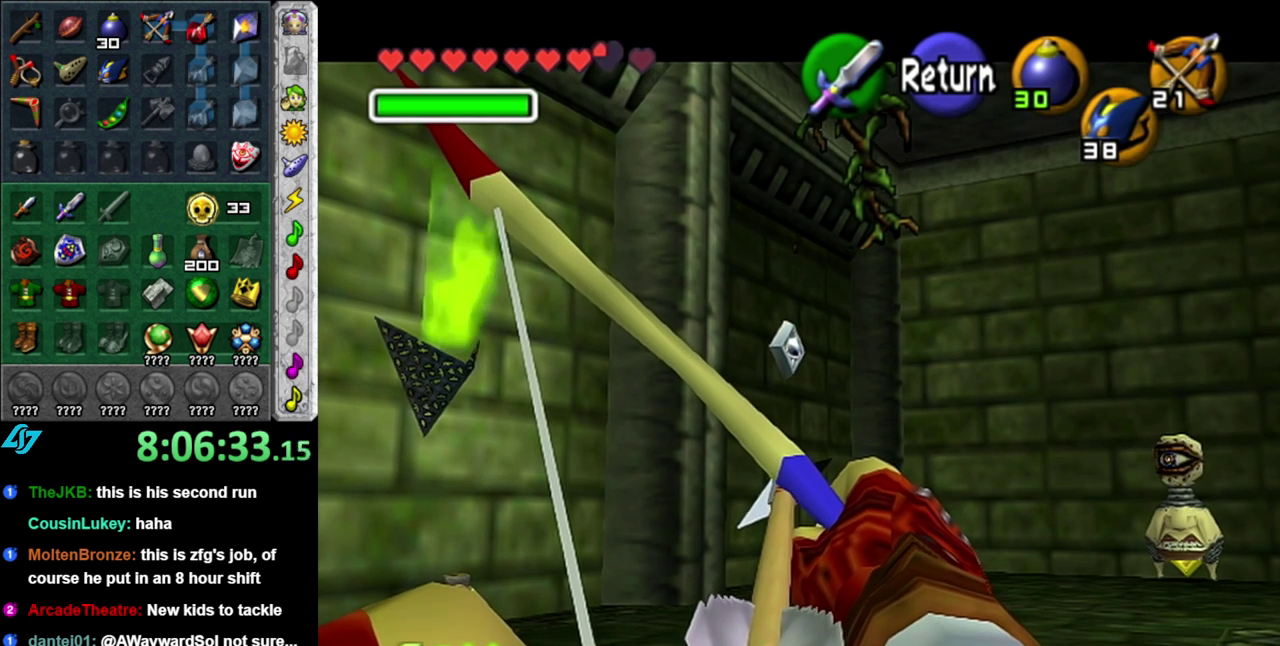
{"buttons": ["X"], "left_stick": "center", "right_stick": "center", "events": []}
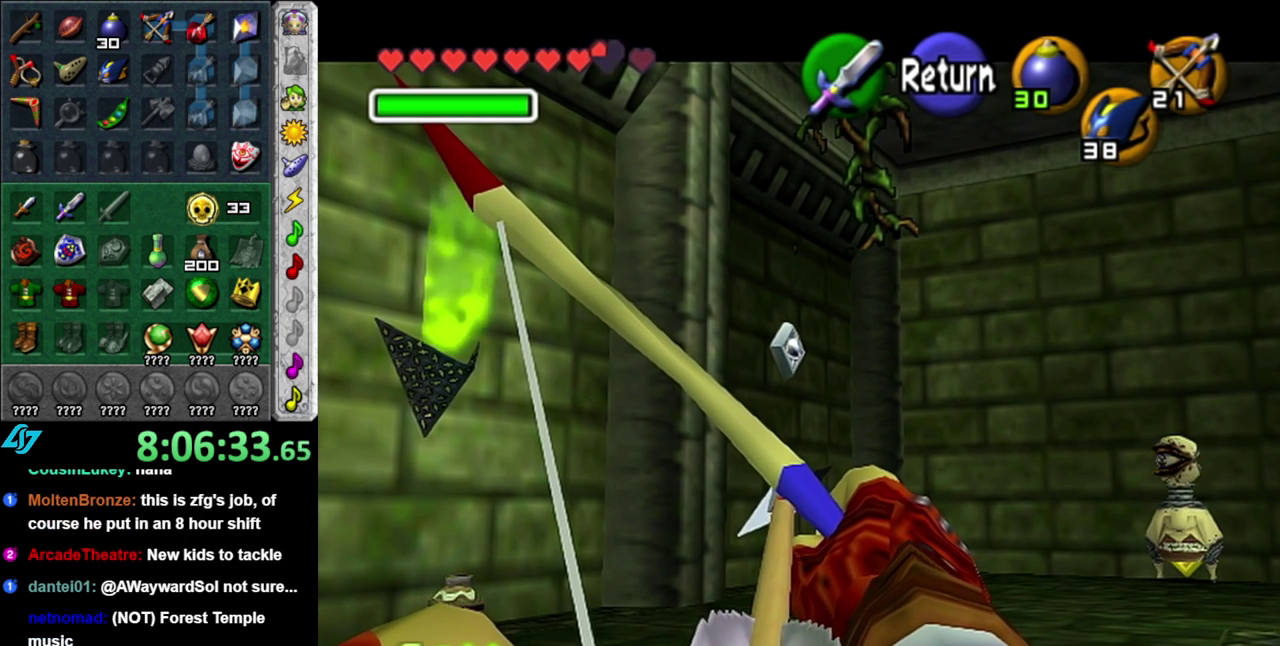
{"buttons": ["X"], "left_stick": "center", "right_stick": "center", "events": []}
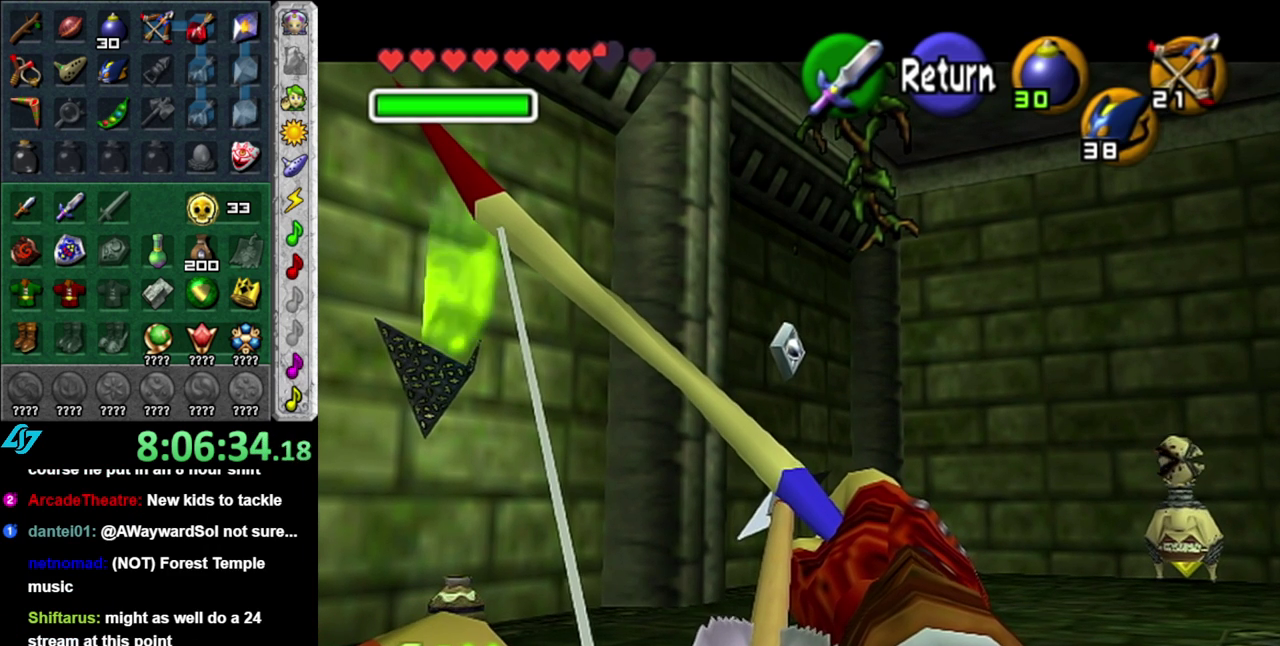
{"buttons": ["X"], "left_stick": "center", "right_stick": "center", "events": []}
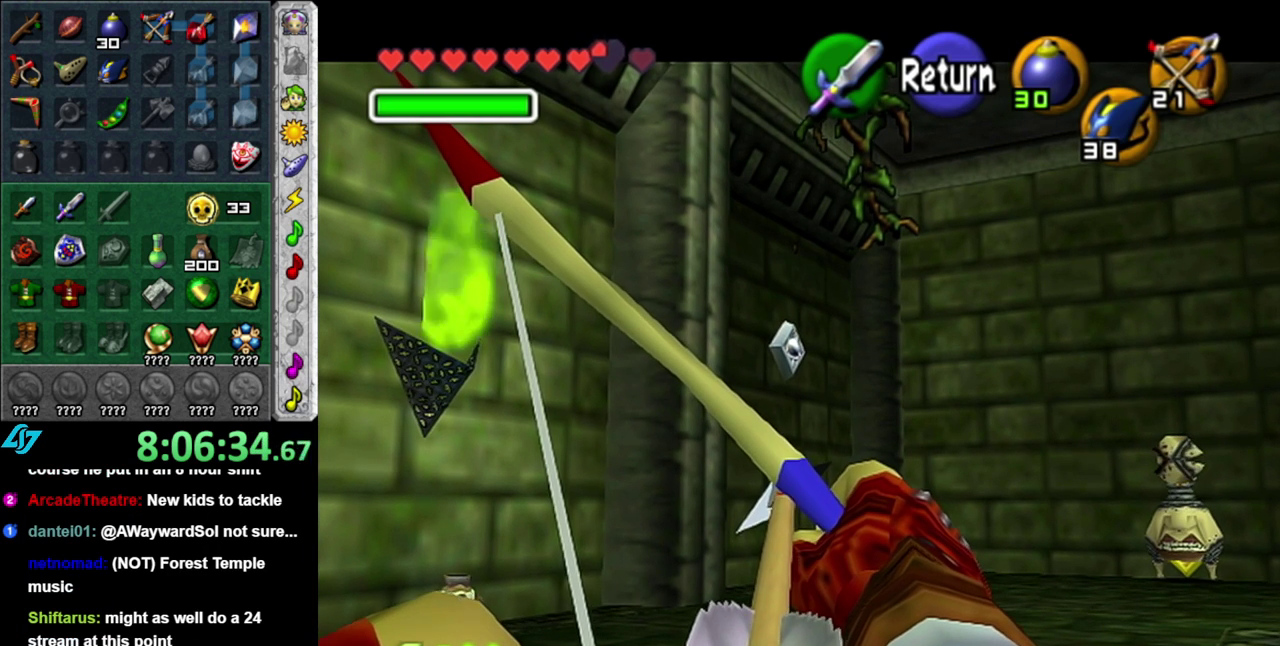
{"buttons": ["X"], "left_stick": "center", "right_stick": "center", "events": []}
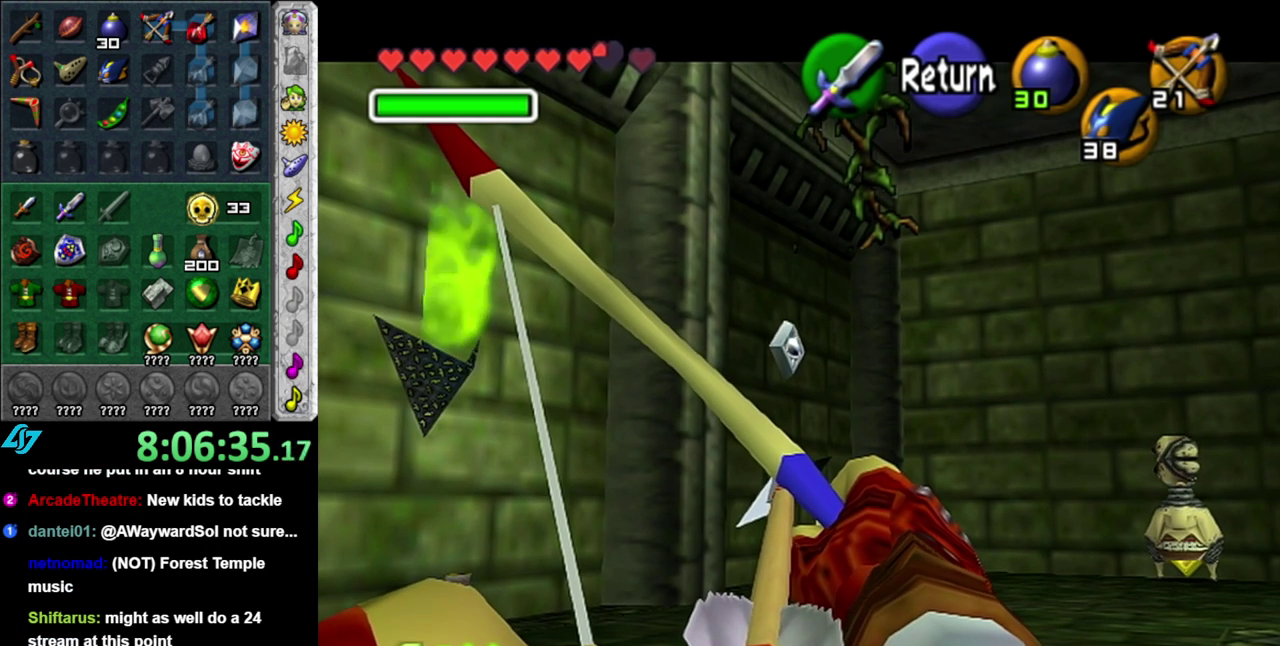
{"buttons": ["X"], "left_stick": "center", "right_stick": "center", "events": []}
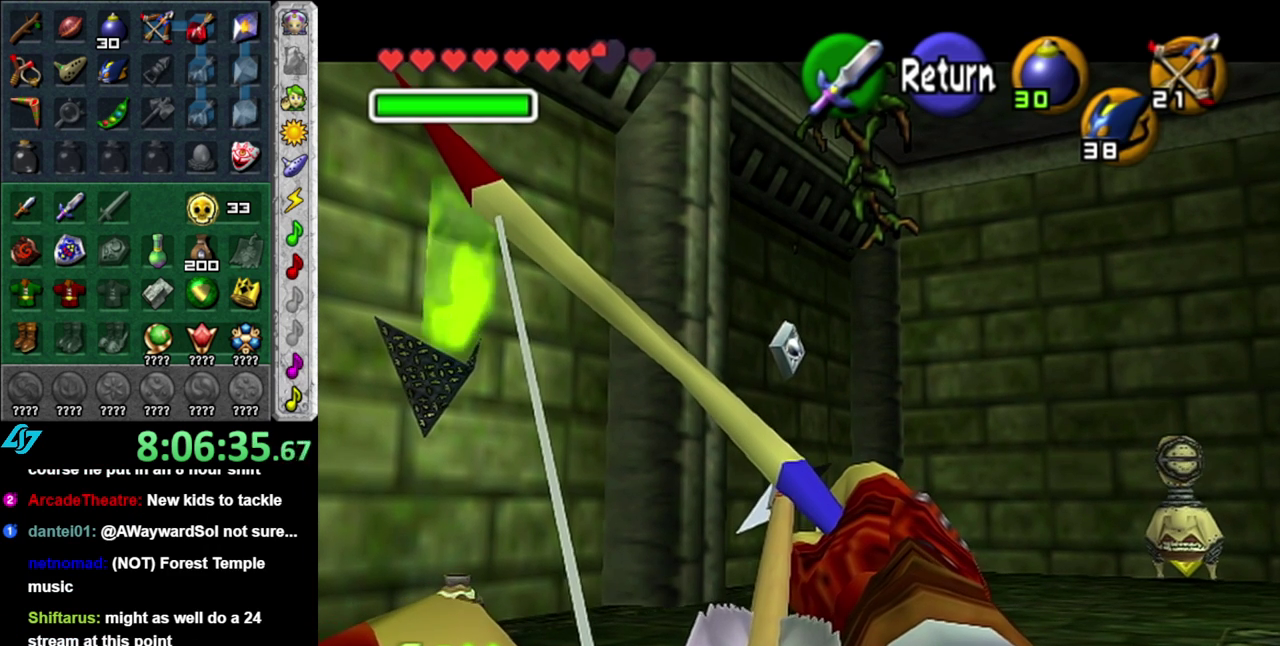
{"buttons": ["X"], "left_stick": "center", "right_stick": "center", "events": []}
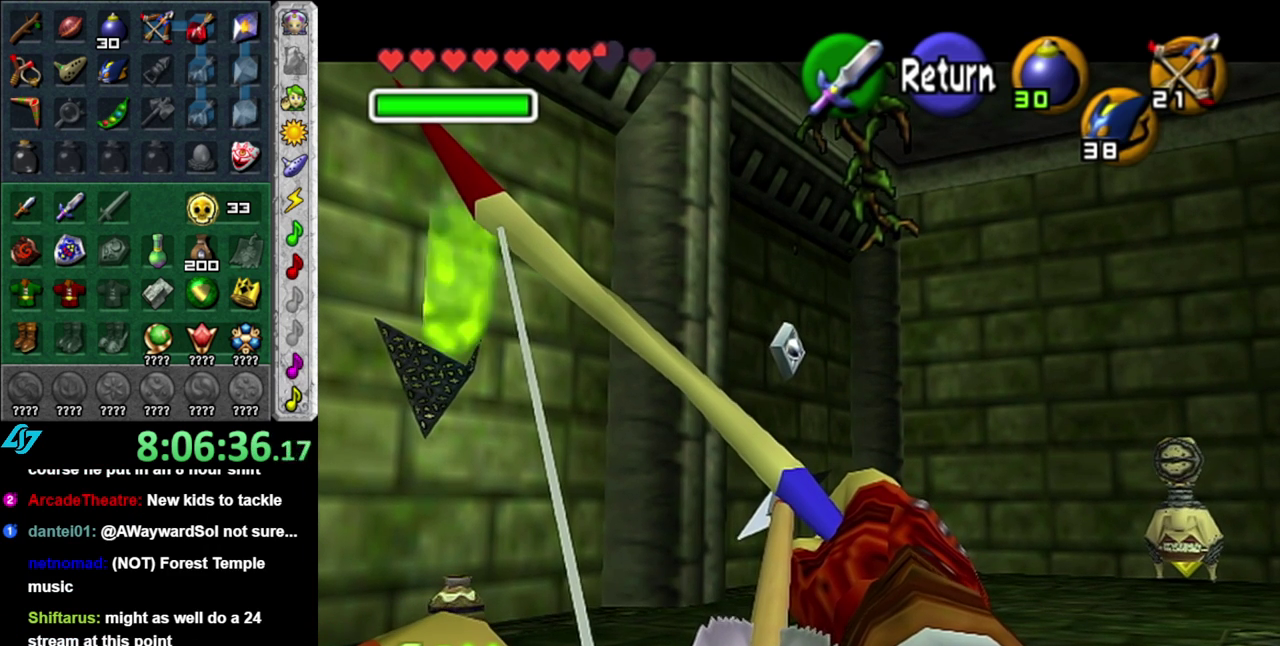
{"buttons": ["X"], "left_stick": "center", "right_stick": "center", "events": []}
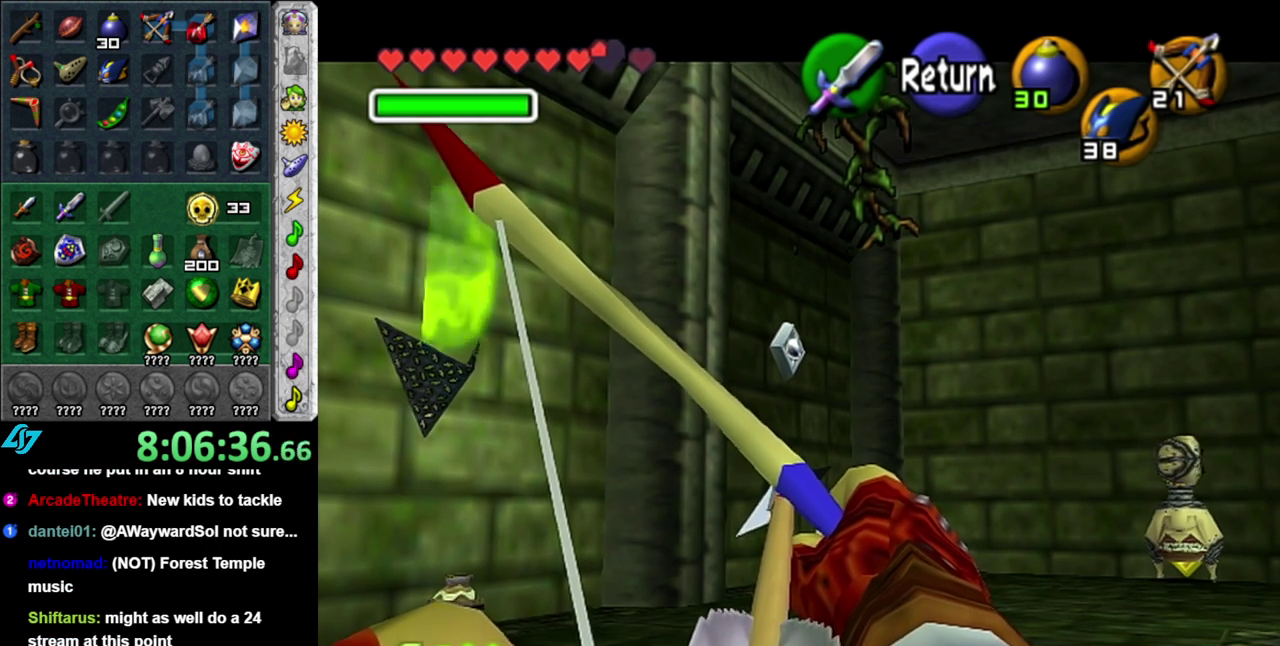
{"buttons": ["X"], "left_stick": "center", "right_stick": "center", "events": []}
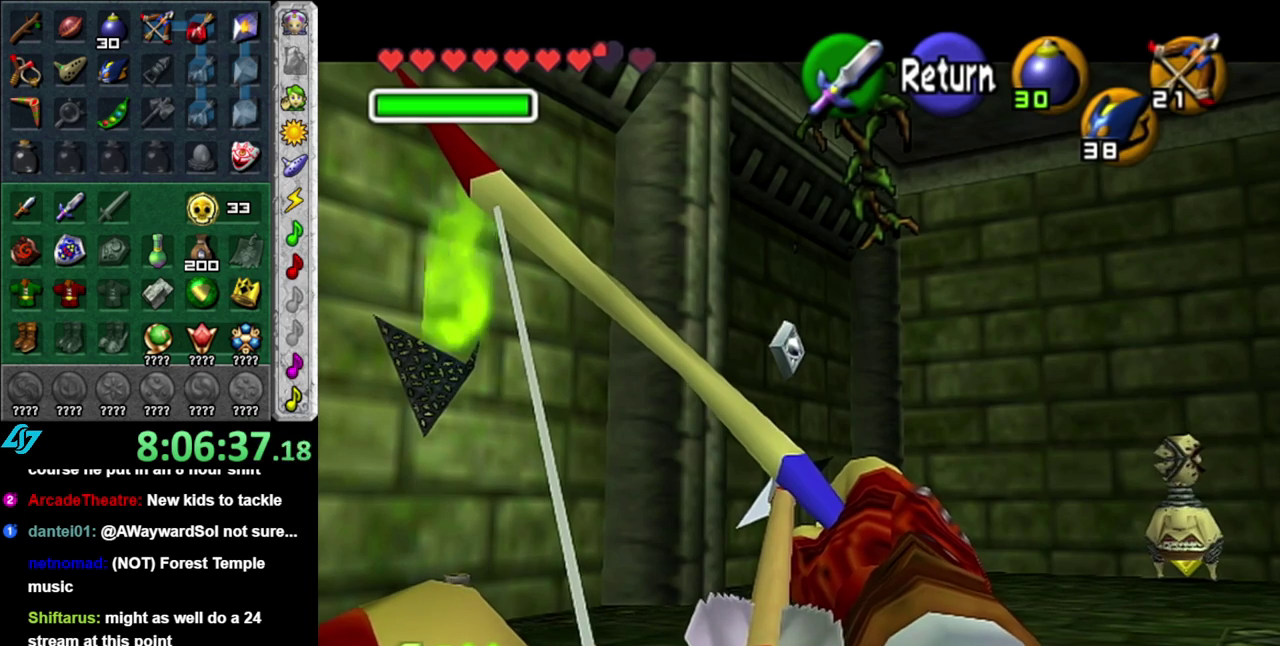
{"buttons": ["X"], "left_stick": "center", "right_stick": "center", "events": []}